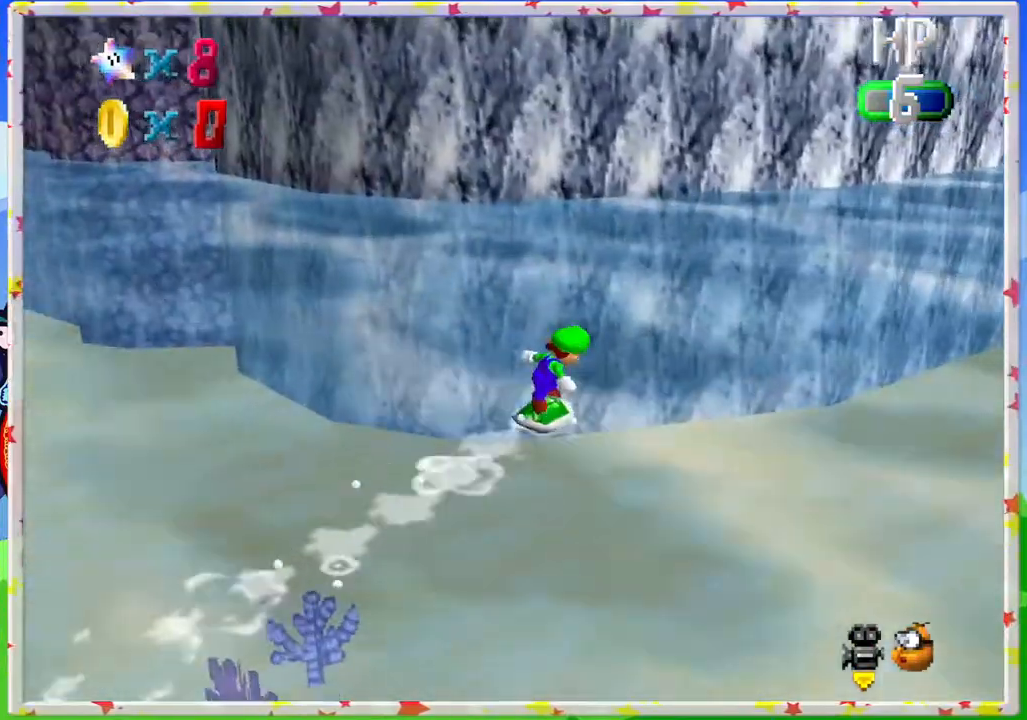
Gameplay with a controller (Nintendo layout); each line is a JSON object with the inputs held at the frame after it. "events" lists button and stick changes between this image and that frame as [ms after this image, input, new state], when the widget could be followed in between. Not read: L3 R3.
{"buttons": ["C_RIGHT"], "left_stick": "down-right", "events": [[267, "left_stick", "right"], [383, "left_stick", "down-right"], [417, "C_RIGHT", "down"]]}
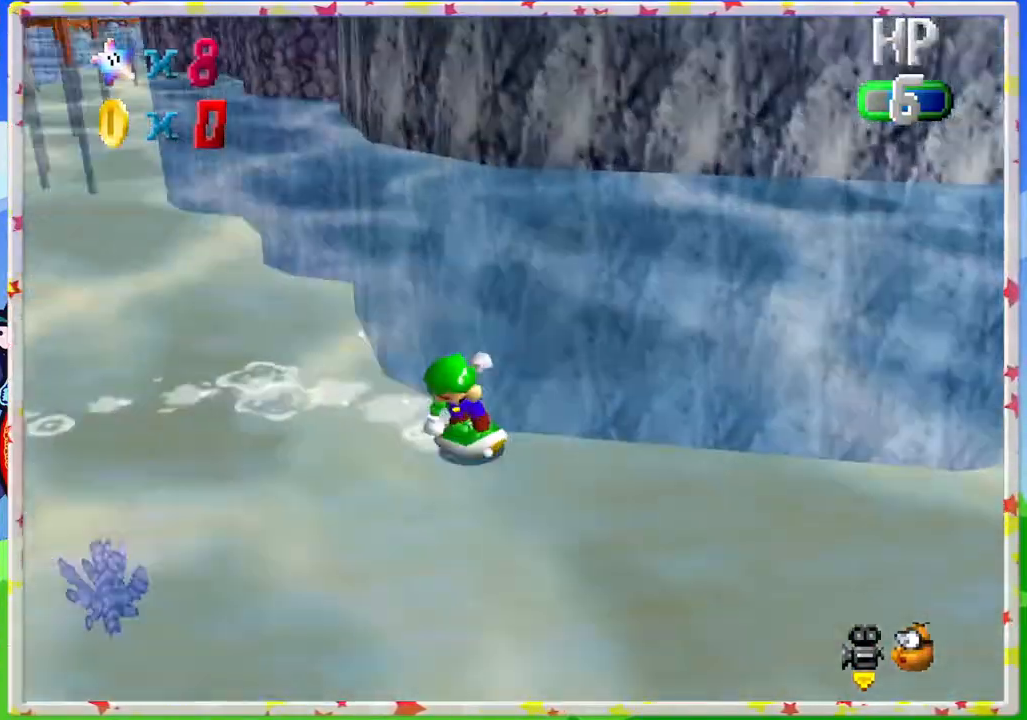
{"buttons": ["C_RIGHT"], "left_stick": "up-left", "events": [[17, "C_RIGHT", "up"], [167, "left_stick", "down-left"], [333, "left_stick", "up-left"], [433, "C_RIGHT", "down"]]}
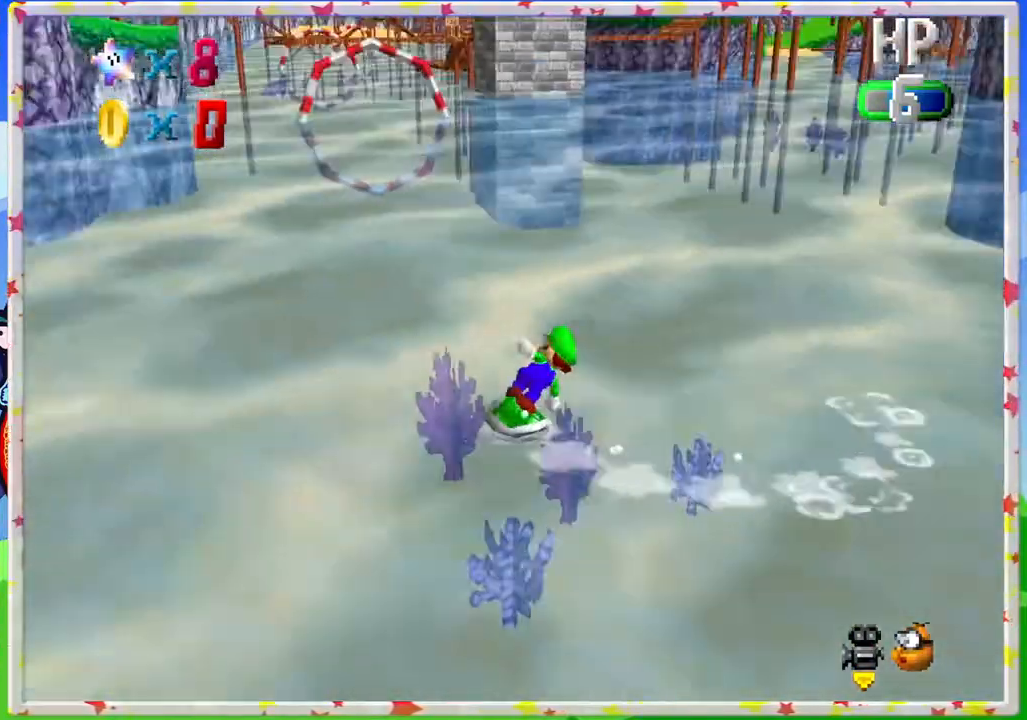
{"buttons": [], "left_stick": "up-left", "events": [[50, "C_RIGHT", "up"], [150, "C_RIGHT", "down"], [250, "C_RIGHT", "up"]]}
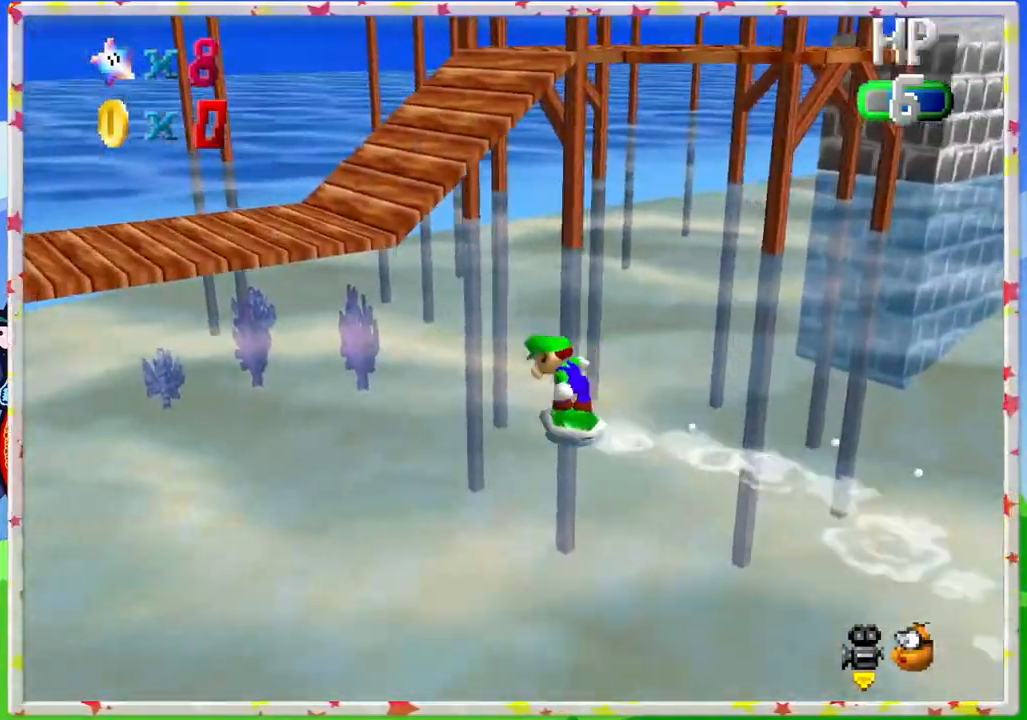
{"buttons": [], "left_stick": "up-left", "events": [[367, "A", "down"], [483, "A", "up"]]}
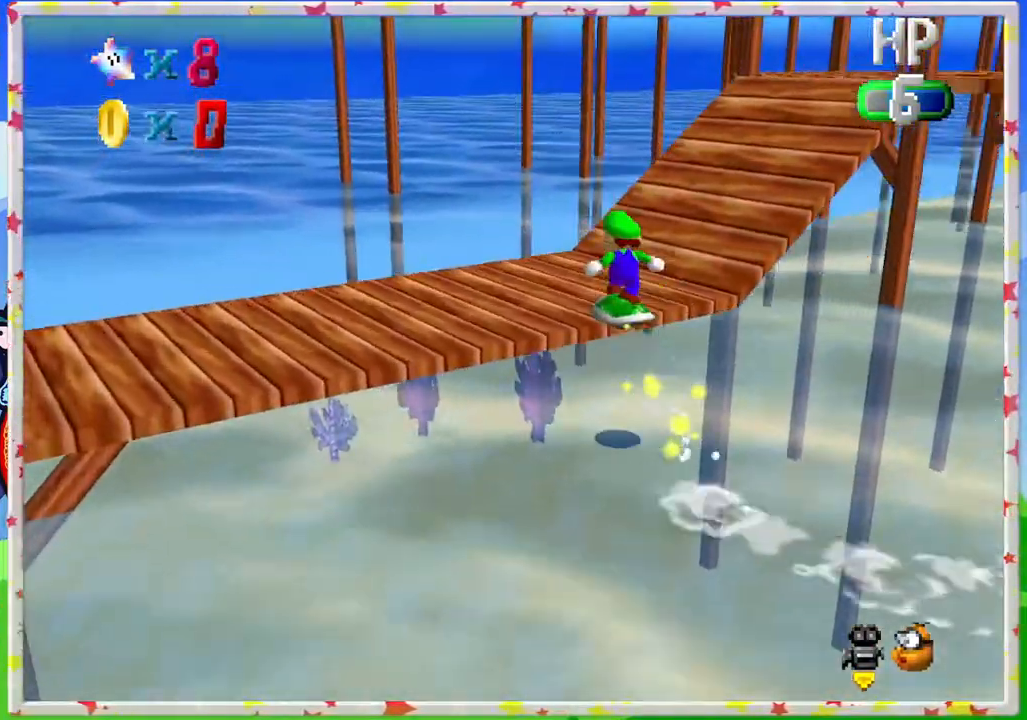
{"buttons": [], "left_stick": "left", "events": [[150, "C_LEFT", "down"], [283, "C_LEFT", "up"], [350, "C_LEFT", "down"], [450, "left_stick", "left"], [467, "C_LEFT", "up"]]}
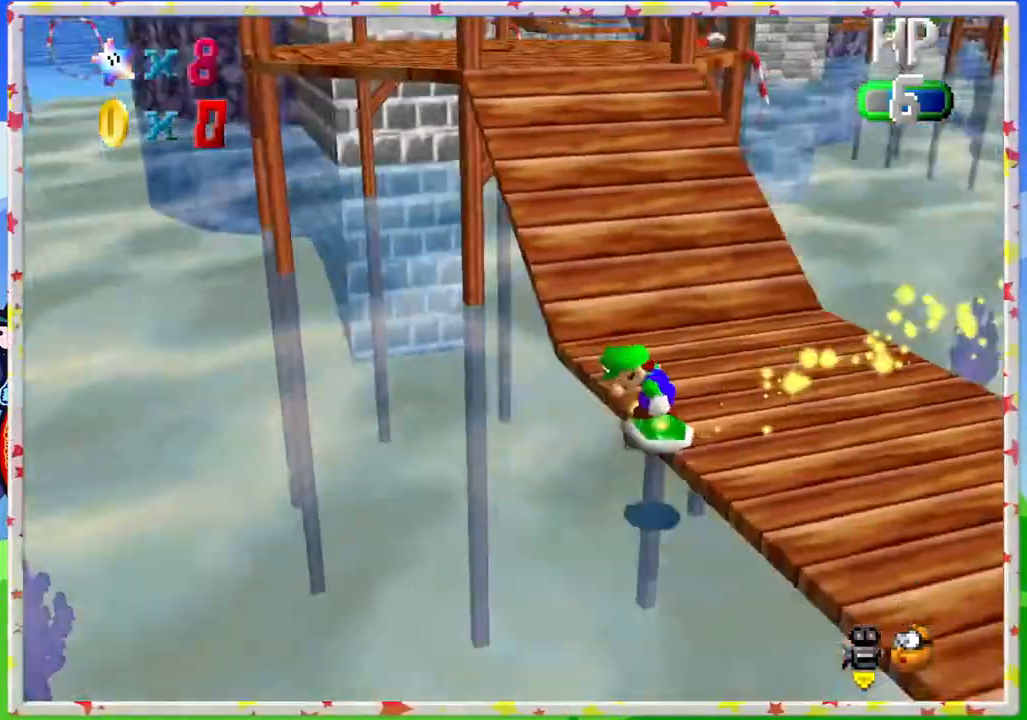
{"buttons": ["C_LEFT"], "left_stick": "left", "events": [[467, "C_LEFT", "down"]]}
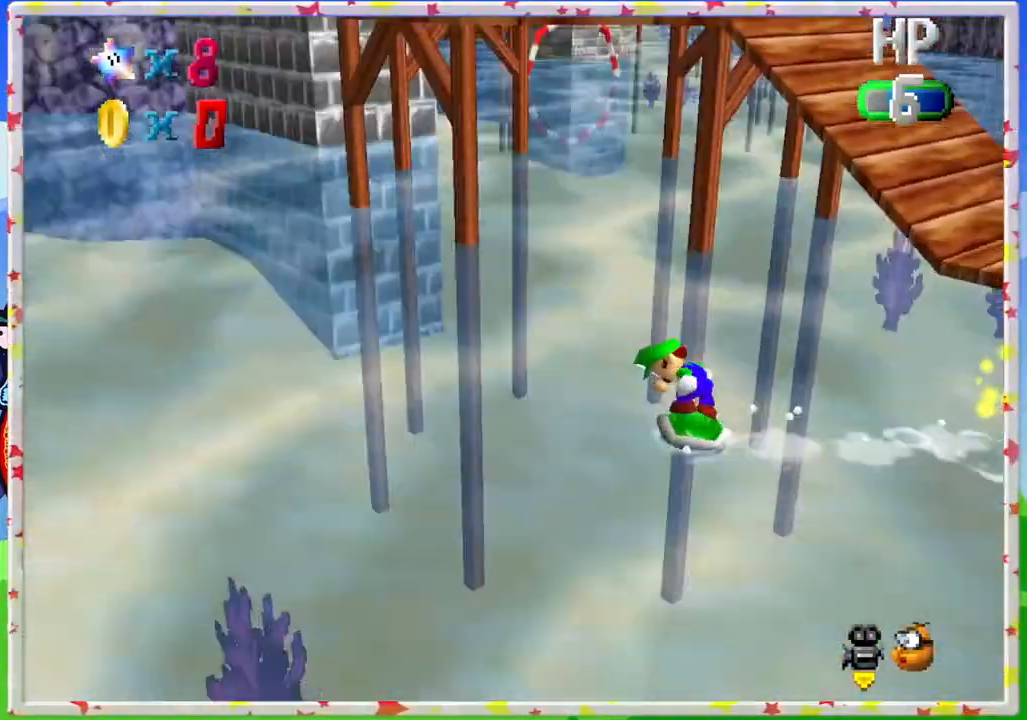
{"buttons": [], "left_stick": "down-left", "events": [[100, "C_LEFT", "up"], [283, "left_stick", "down-left"]]}
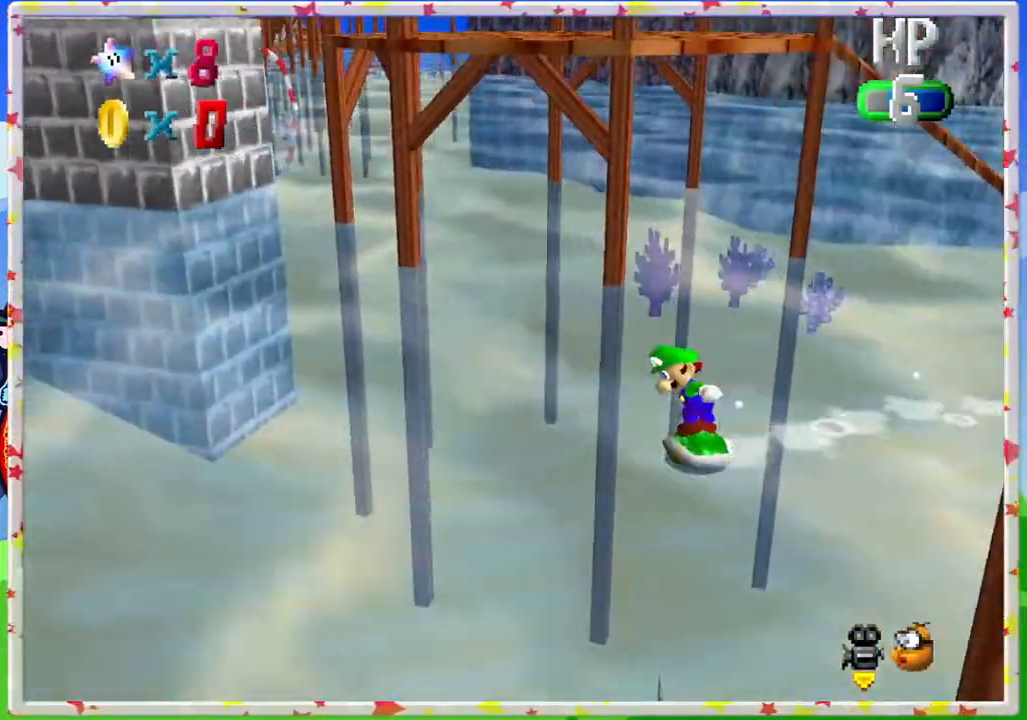
{"buttons": [], "left_stick": "left", "events": [[17, "left_stick", "left"]]}
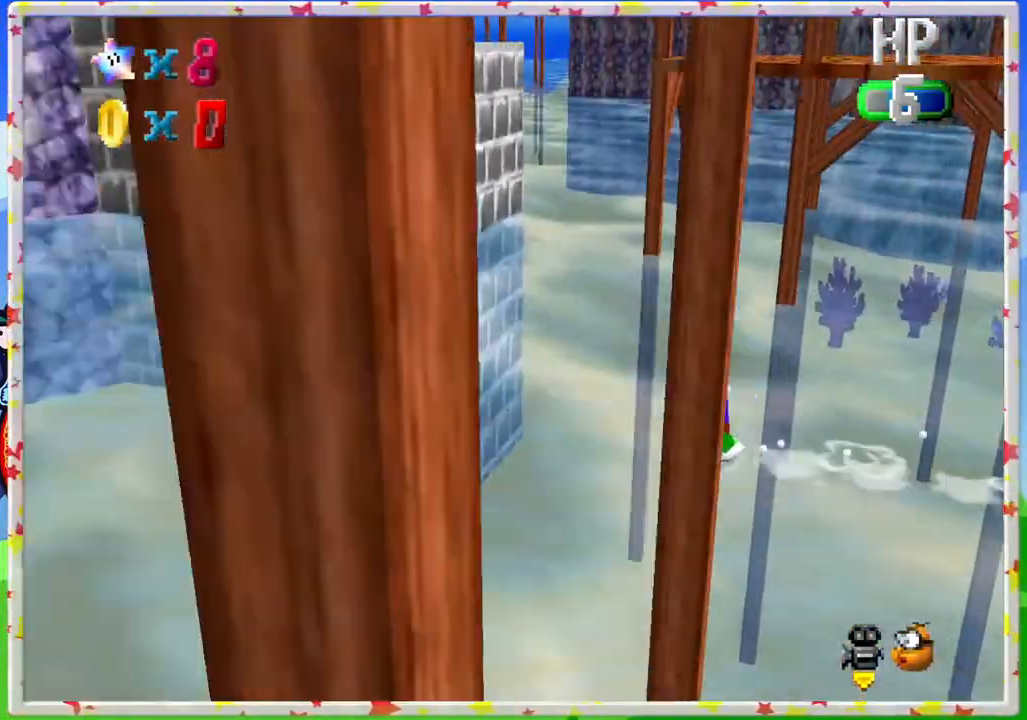
{"buttons": [], "left_stick": "left", "events": [[233, "C_RIGHT", "down"], [383, "C_RIGHT", "up"]]}
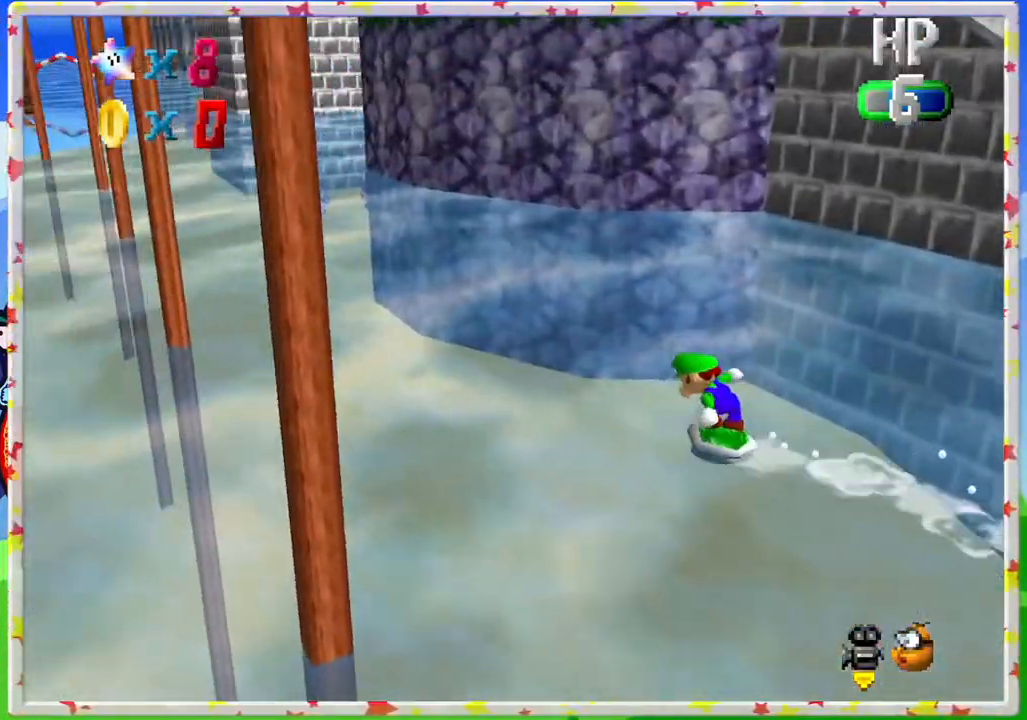
{"buttons": [], "left_stick": "up-left", "events": [[267, "left_stick", "up-left"]]}
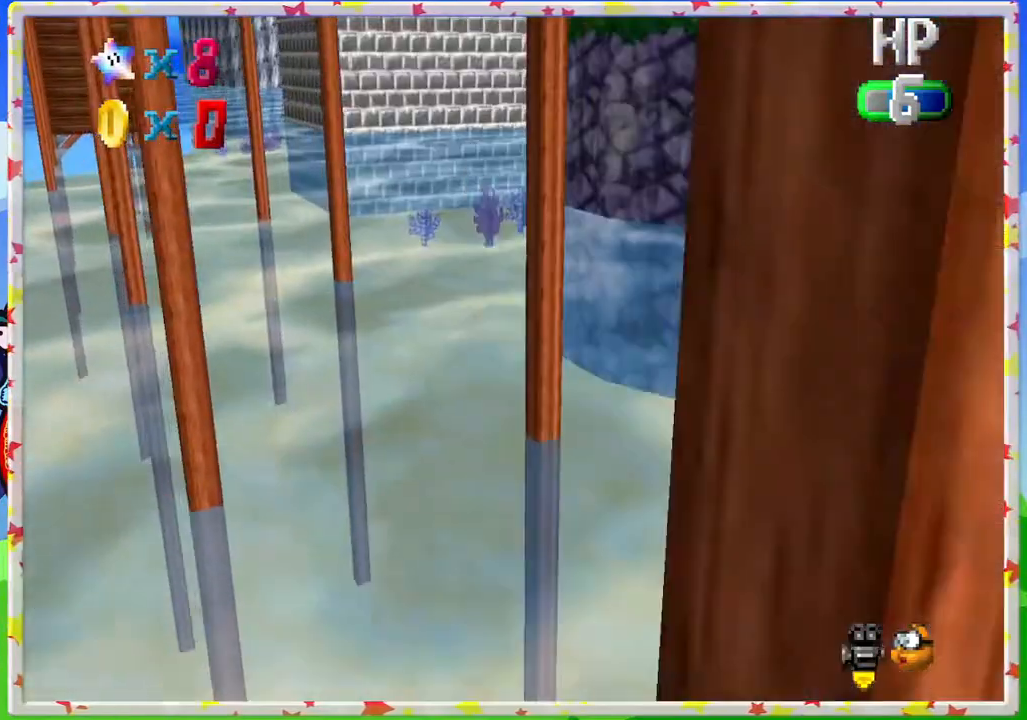
{"buttons": [], "left_stick": "up-left", "events": []}
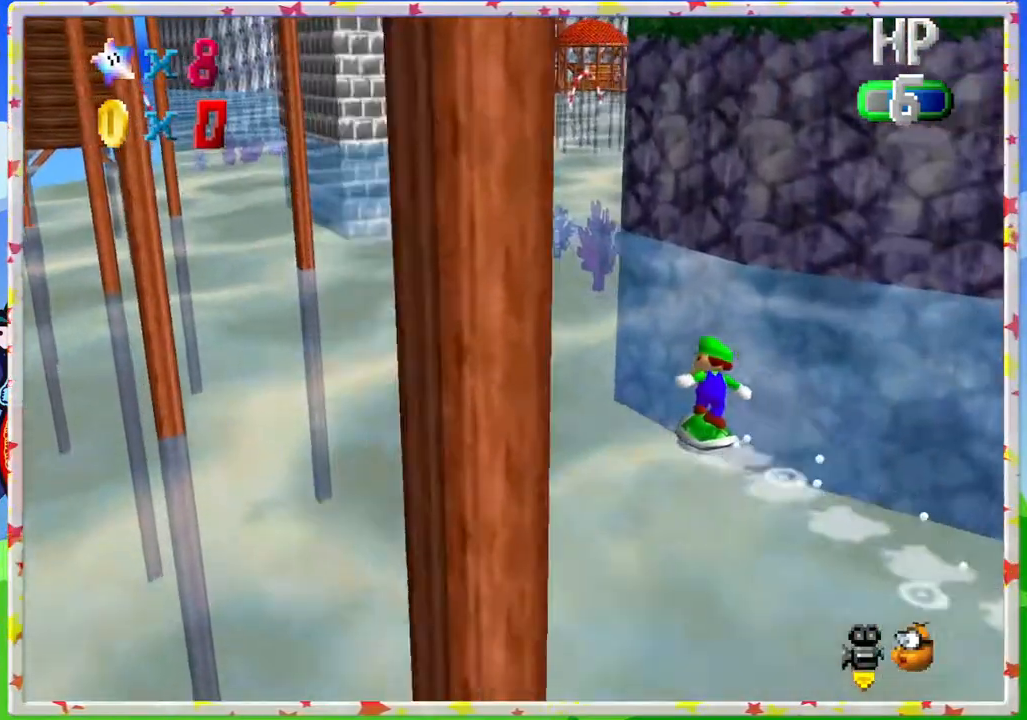
{"buttons": [], "left_stick": "up-left", "events": []}
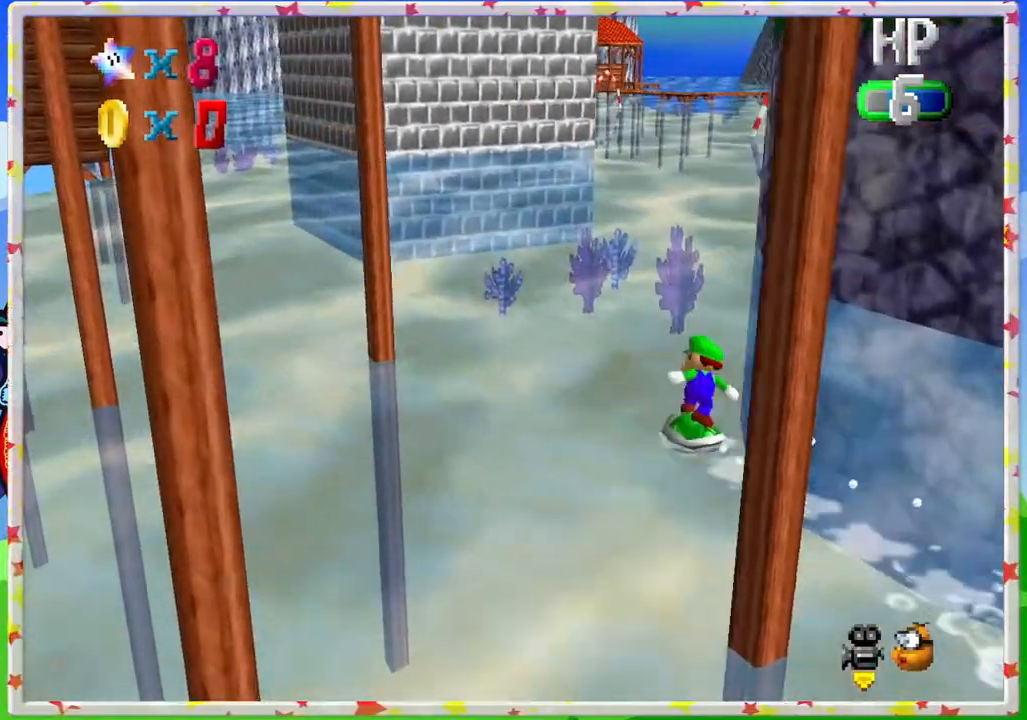
{"buttons": [], "left_stick": "up-left", "events": []}
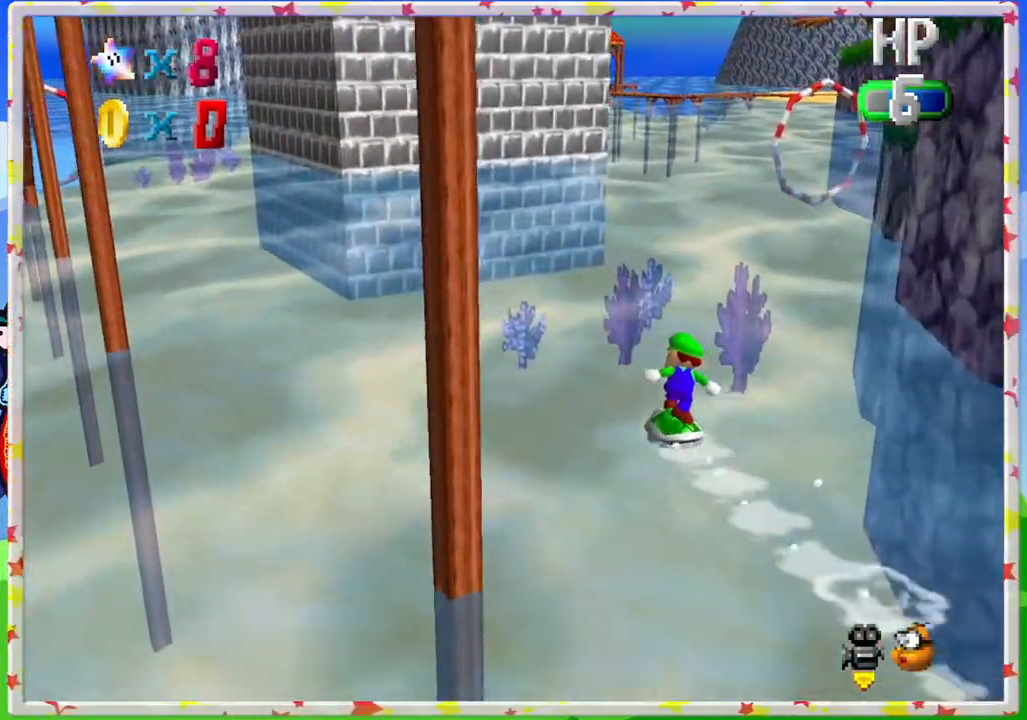
{"buttons": [], "left_stick": "up-left", "events": []}
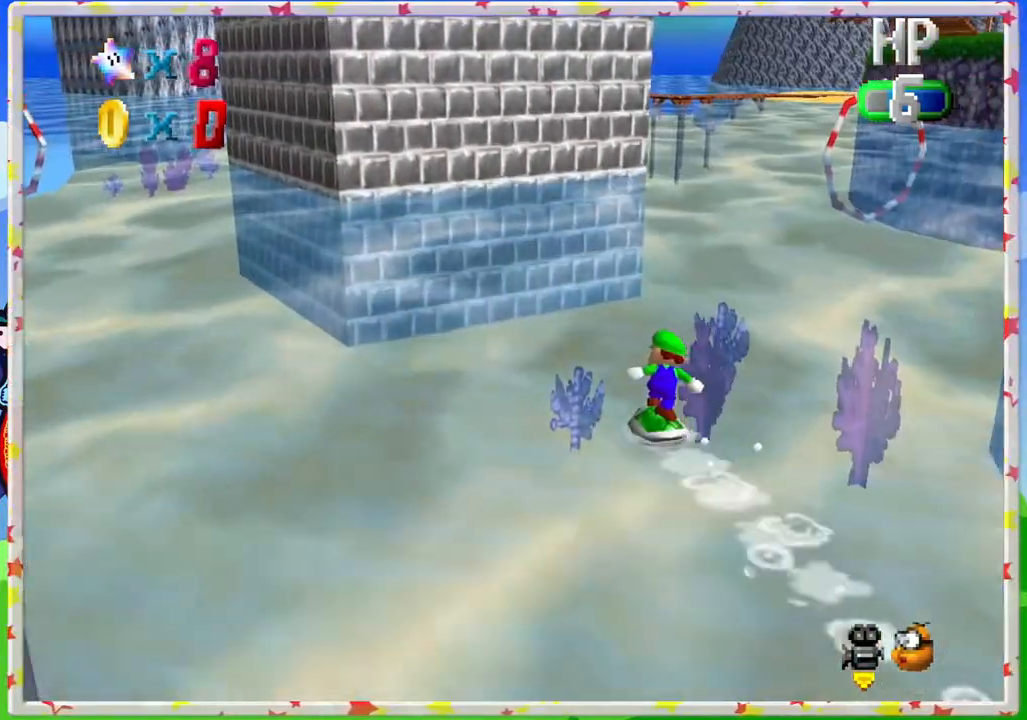
{"buttons": [], "left_stick": "up-left", "events": [[217, "C_RIGHT", "down"], [333, "C_RIGHT", "up"]]}
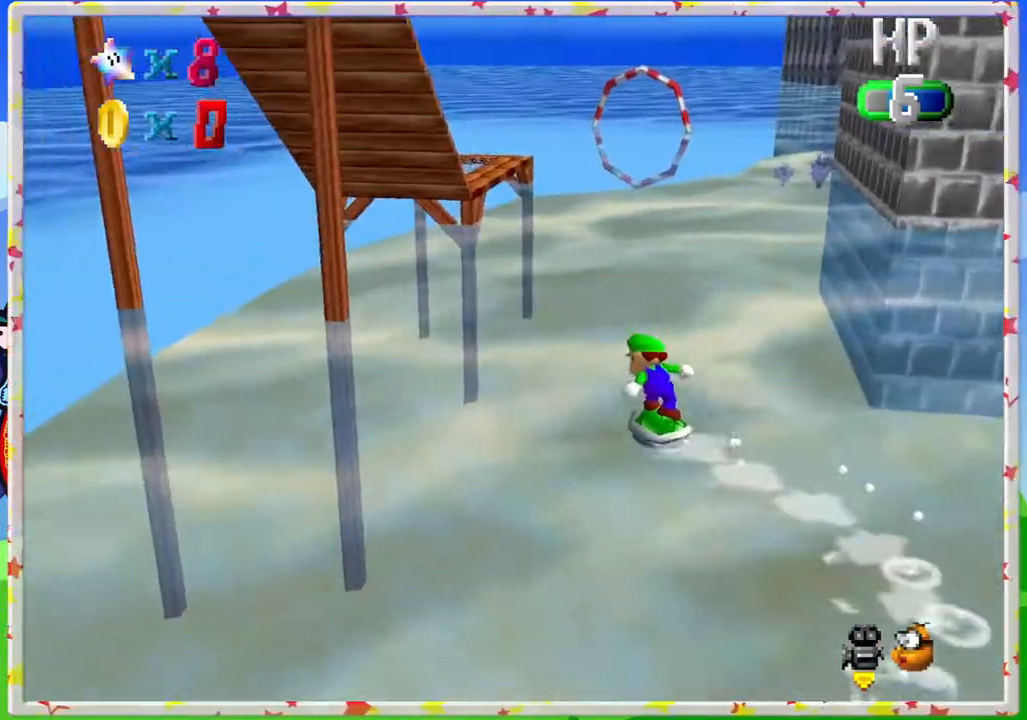
{"buttons": [], "left_stick": "up", "events": [[133, "left_stick", "up"]]}
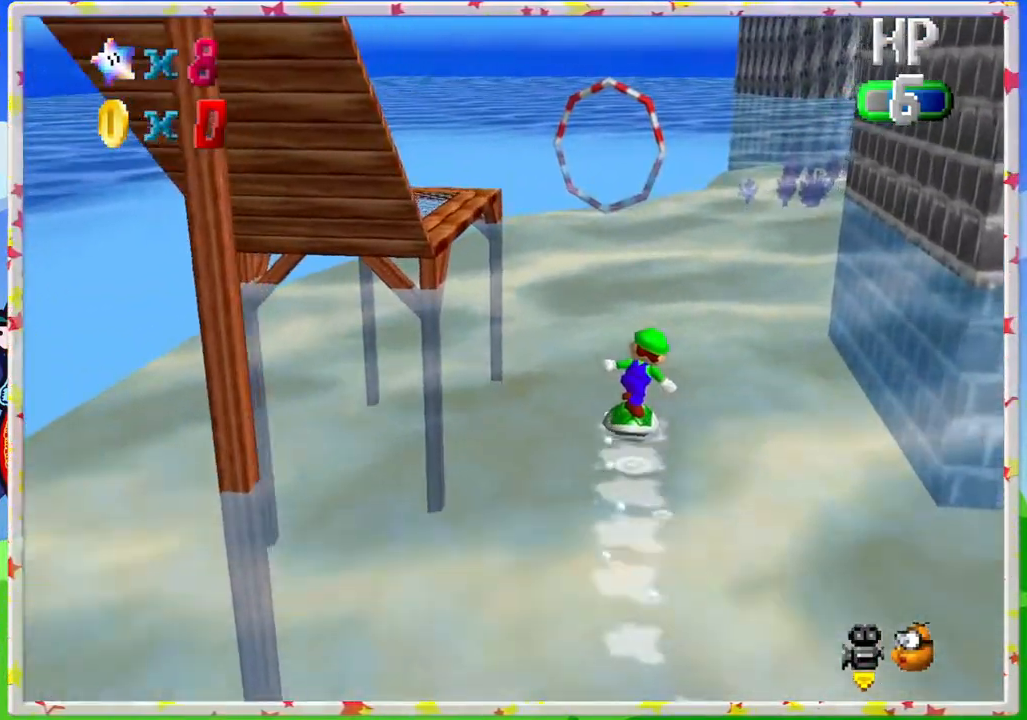
{"buttons": [], "left_stick": "up", "events": []}
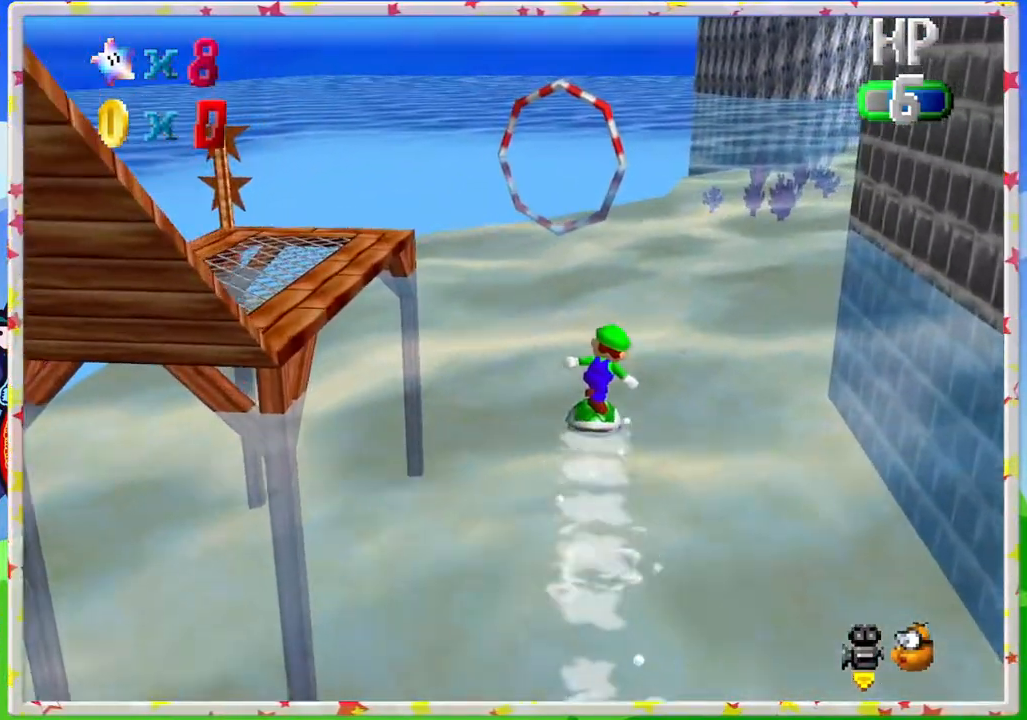
{"buttons": [], "left_stick": "up", "events": []}
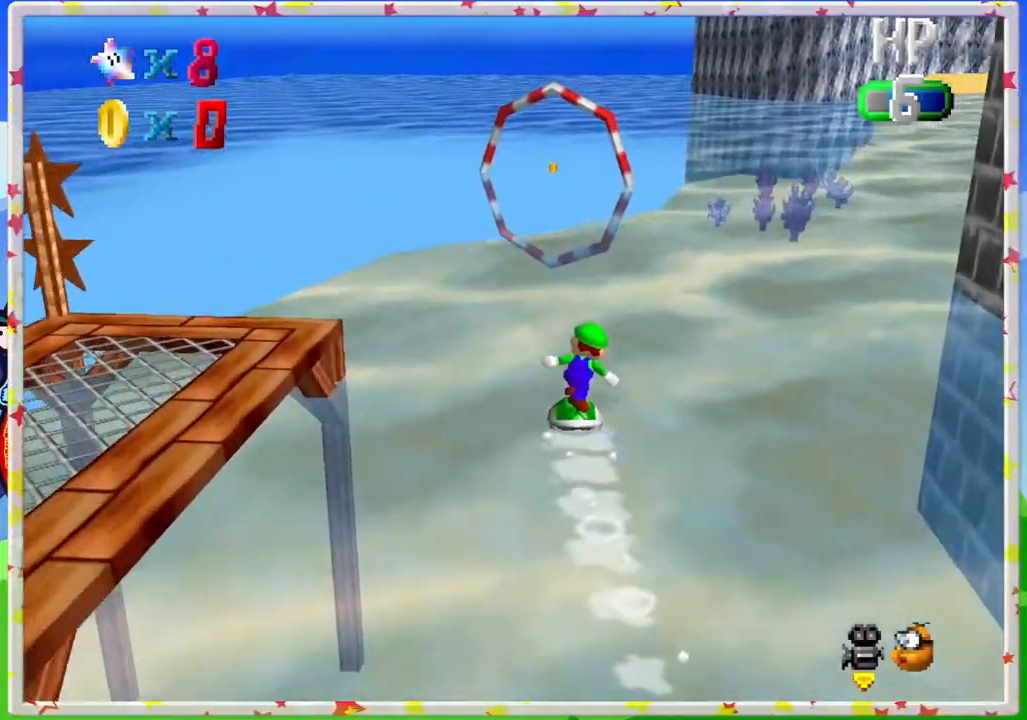
{"buttons": [], "left_stick": "up-left", "events": [[100, "left_stick", "up-left"], [167, "C_LEFT", "down"], [283, "C_LEFT", "up"]]}
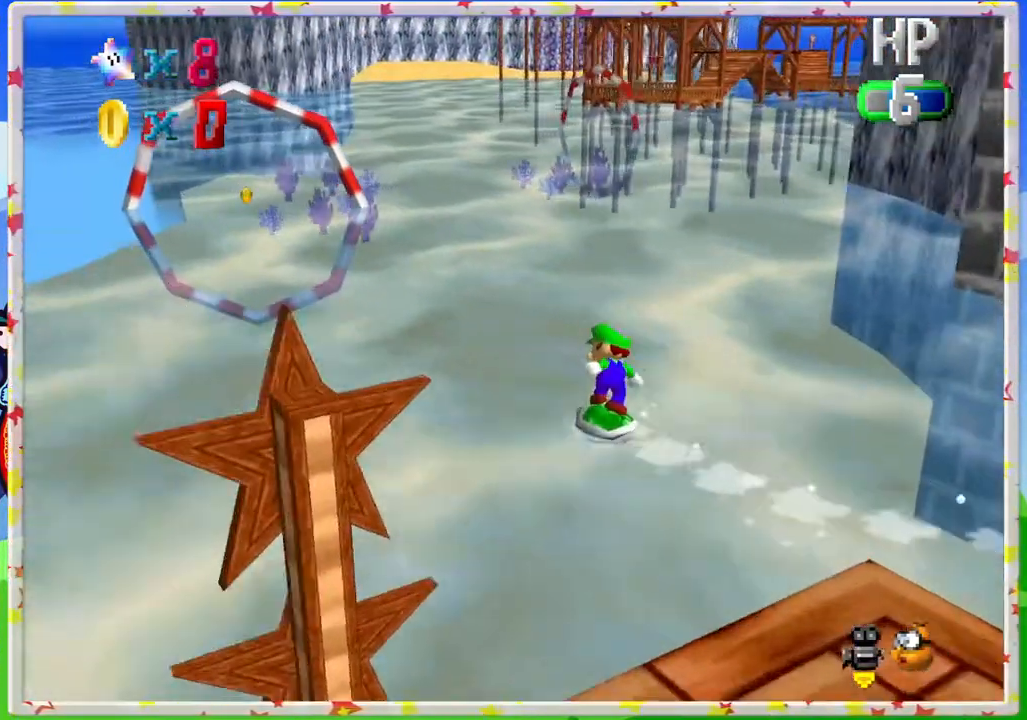
{"buttons": [], "left_stick": "up-left", "events": []}
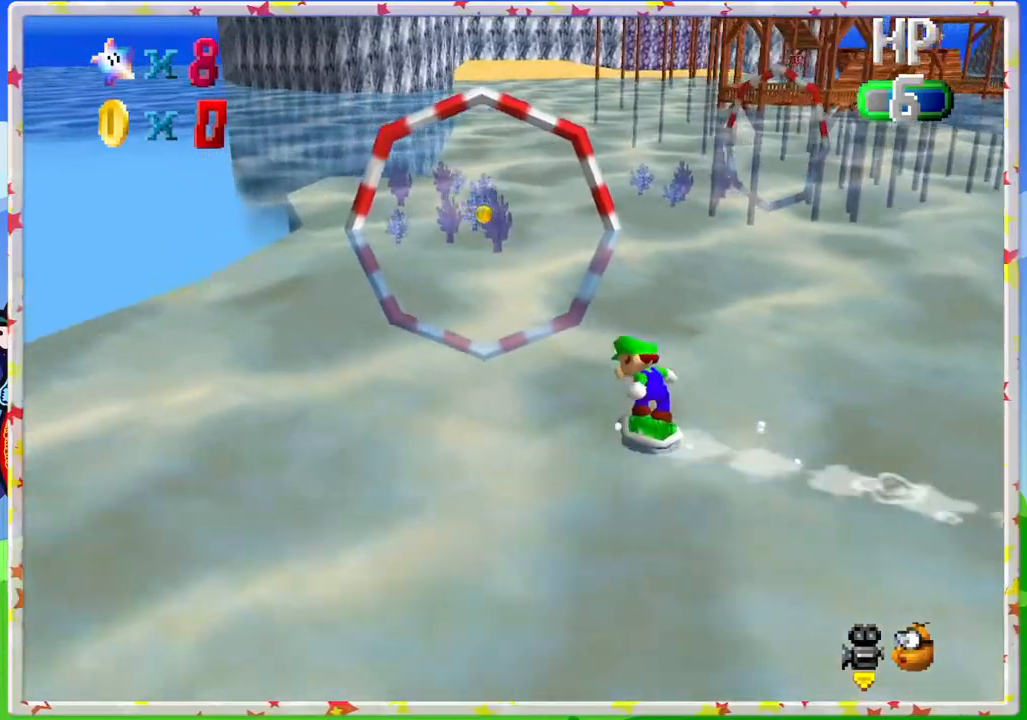
{"buttons": [], "left_stick": "up-left", "events": []}
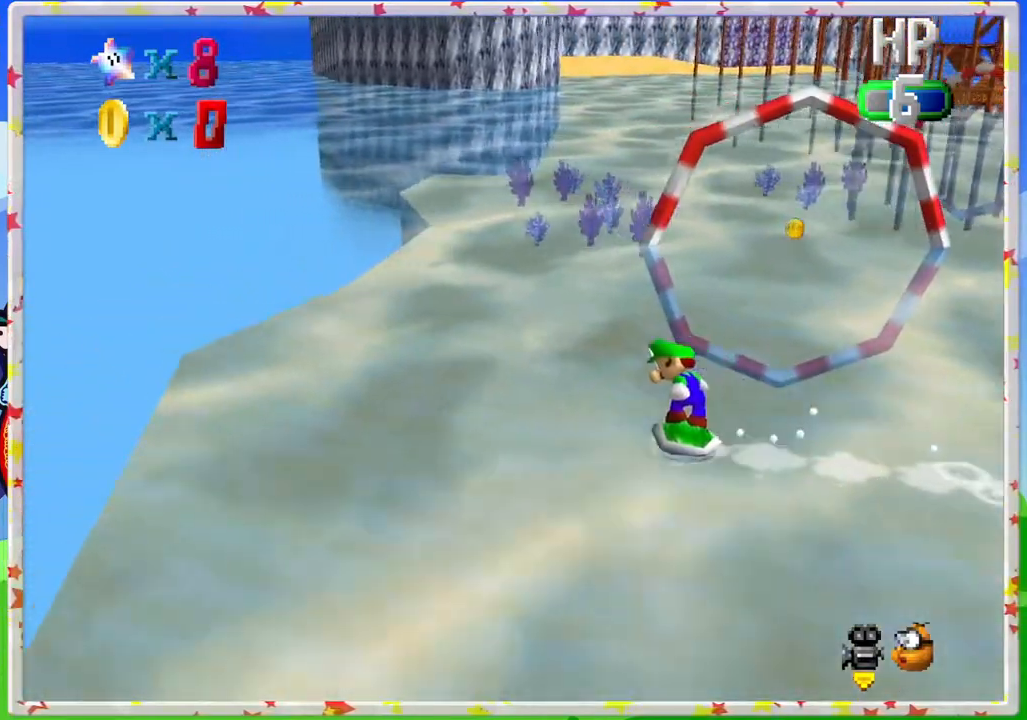
{"buttons": [], "left_stick": "up-left", "events": []}
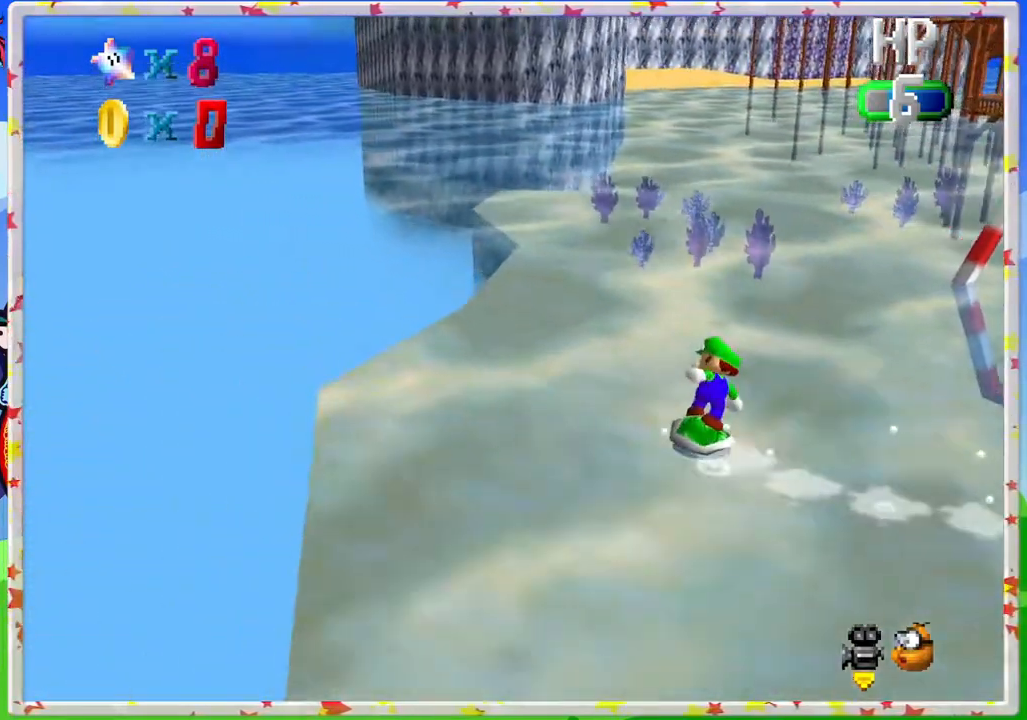
{"buttons": [], "left_stick": "up-left", "events": [[300, "C_LEFT", "down"], [467, "C_LEFT", "up"]]}
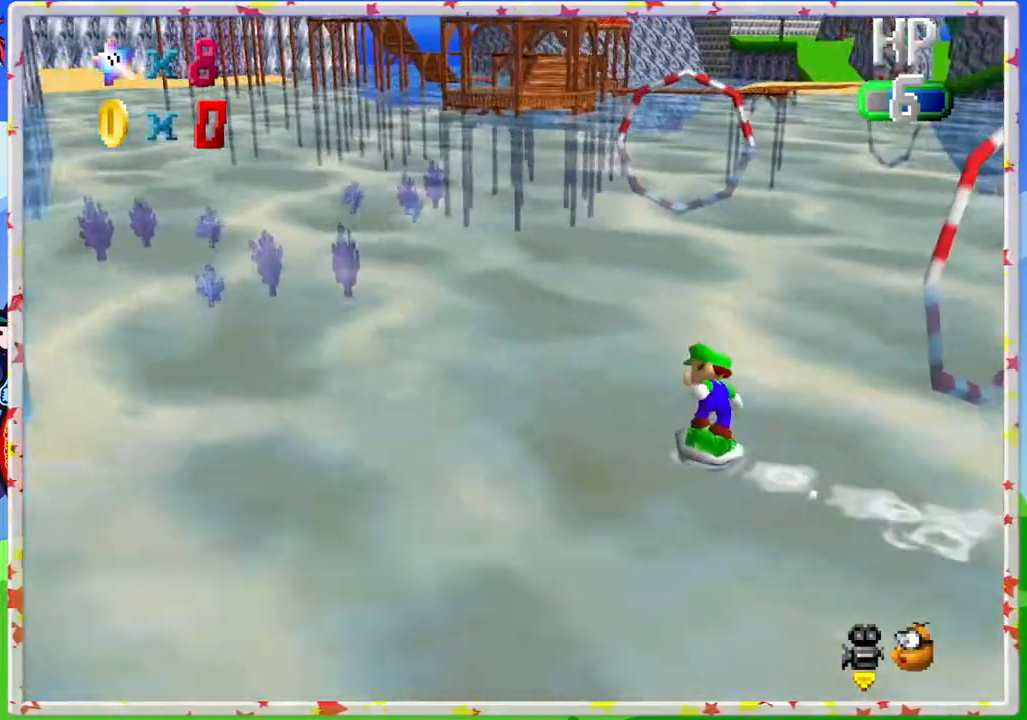
{"buttons": [], "left_stick": "up-left", "events": []}
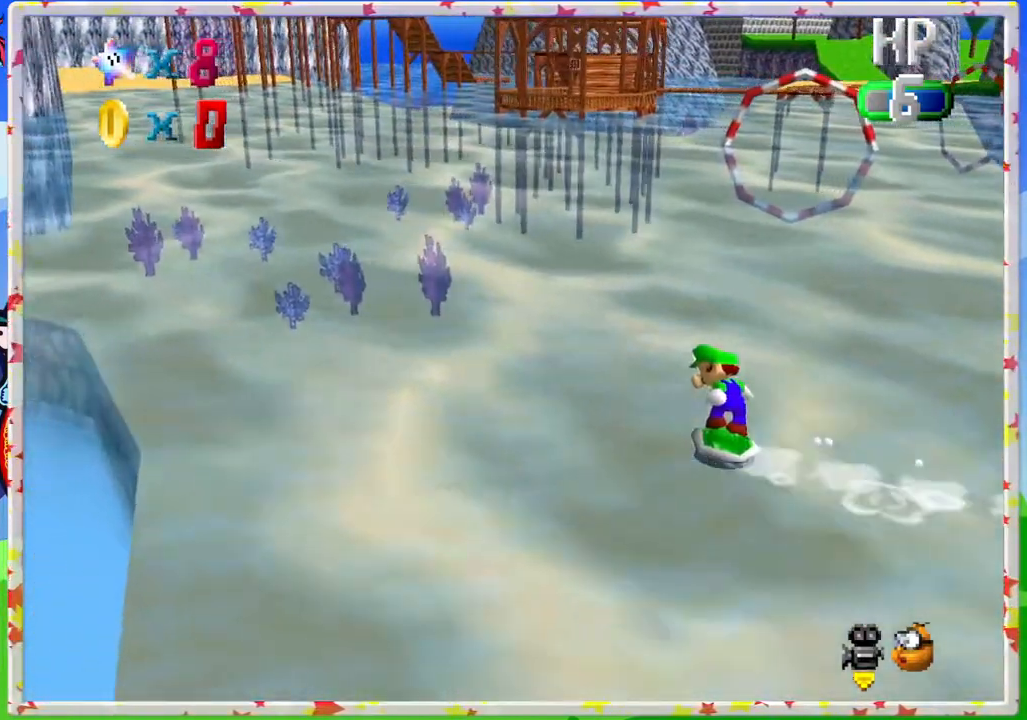
{"buttons": [], "left_stick": "up-left", "events": [[317, "C_LEFT", "down"], [433, "C_LEFT", "up"]]}
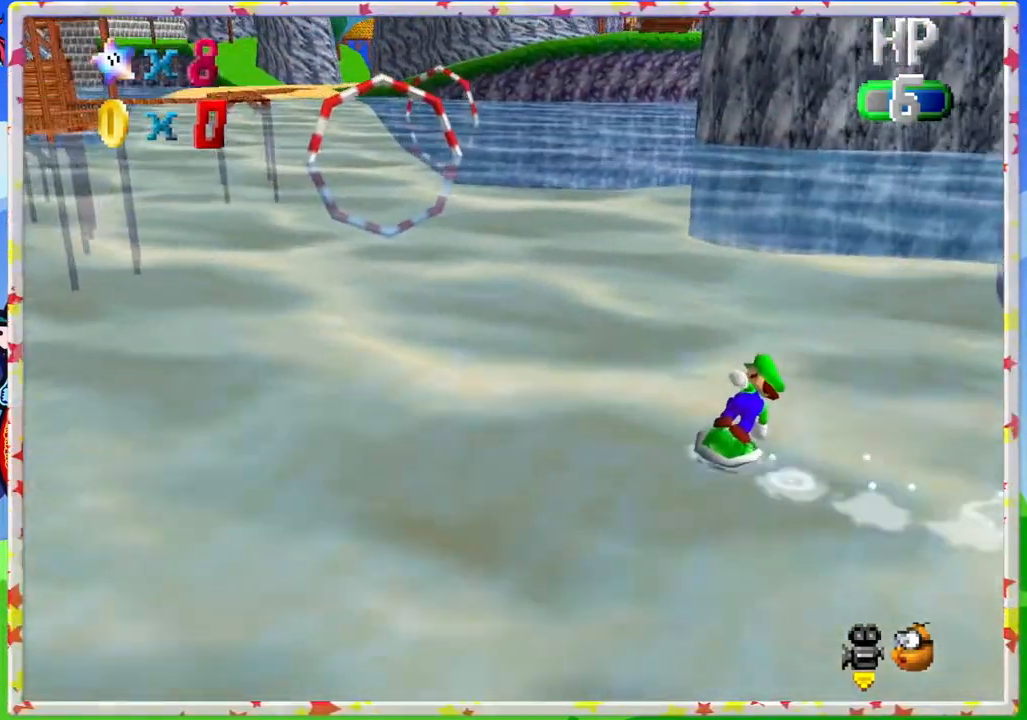
{"buttons": [], "left_stick": "up-left", "events": []}
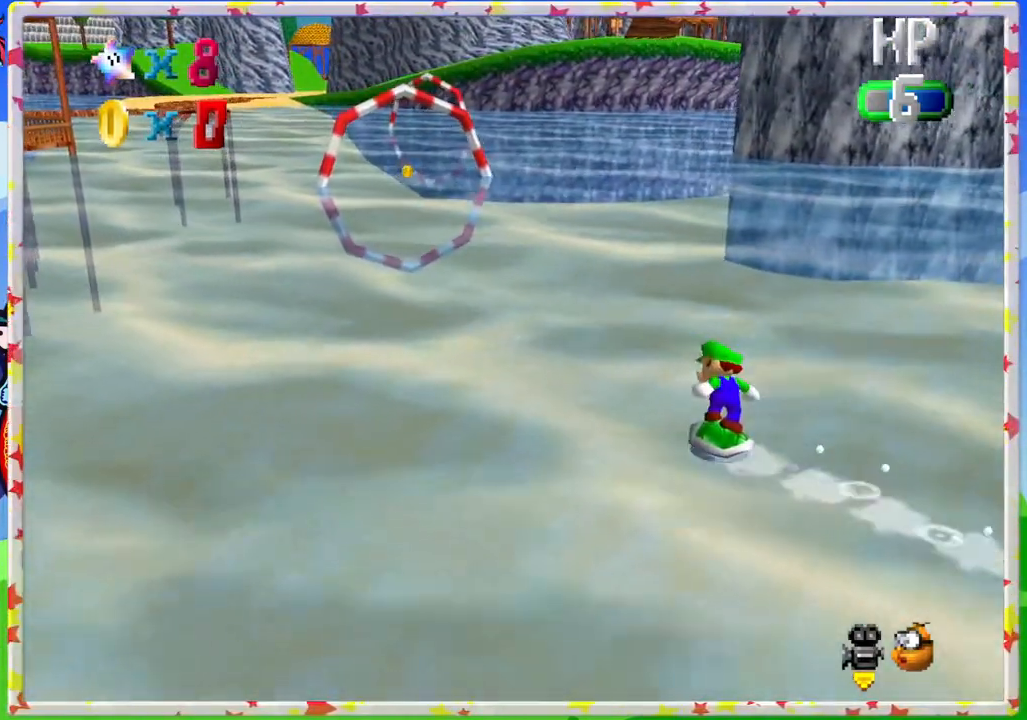
{"buttons": [], "left_stick": "left", "events": [[250, "C_LEFT", "down"], [383, "left_stick", "left"], [400, "C_LEFT", "up"]]}
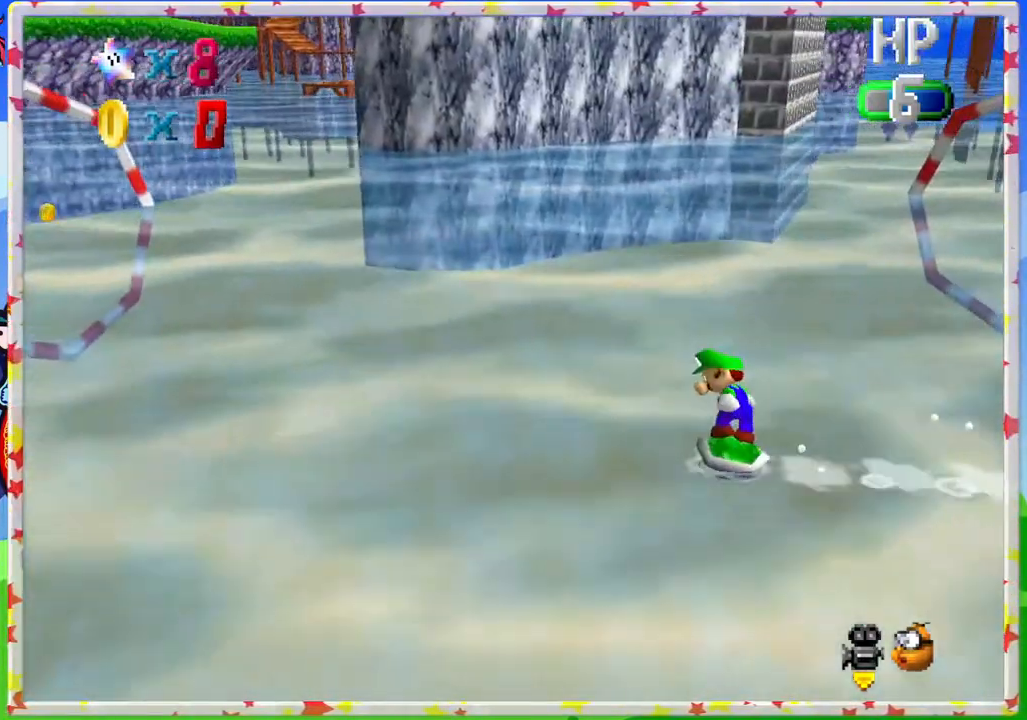
{"buttons": [], "left_stick": "left", "events": []}
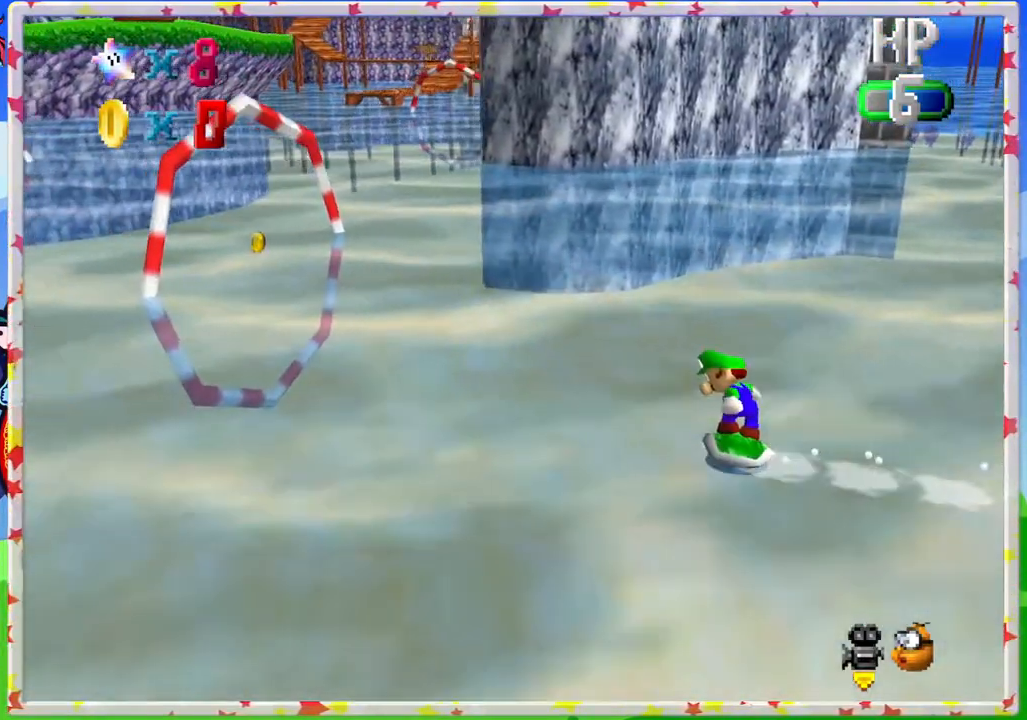
{"buttons": [], "left_stick": "center", "events": [[267, "START", "down"], [400, "left_stick", "center"], [450, "START", "up"]]}
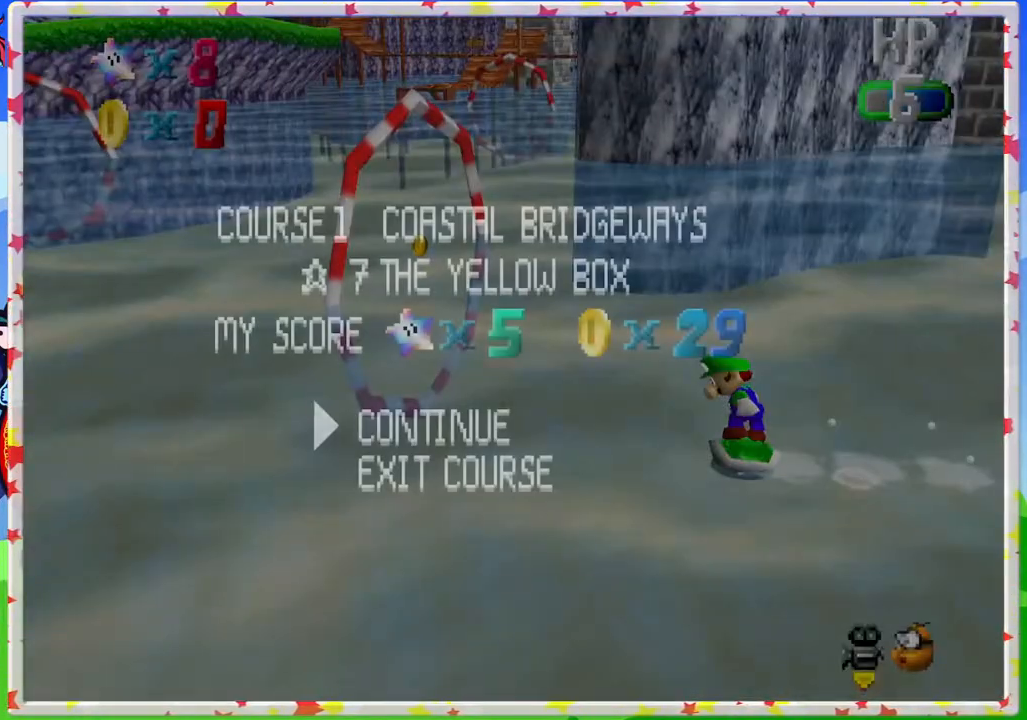
{"buttons": [], "left_stick": "center", "events": []}